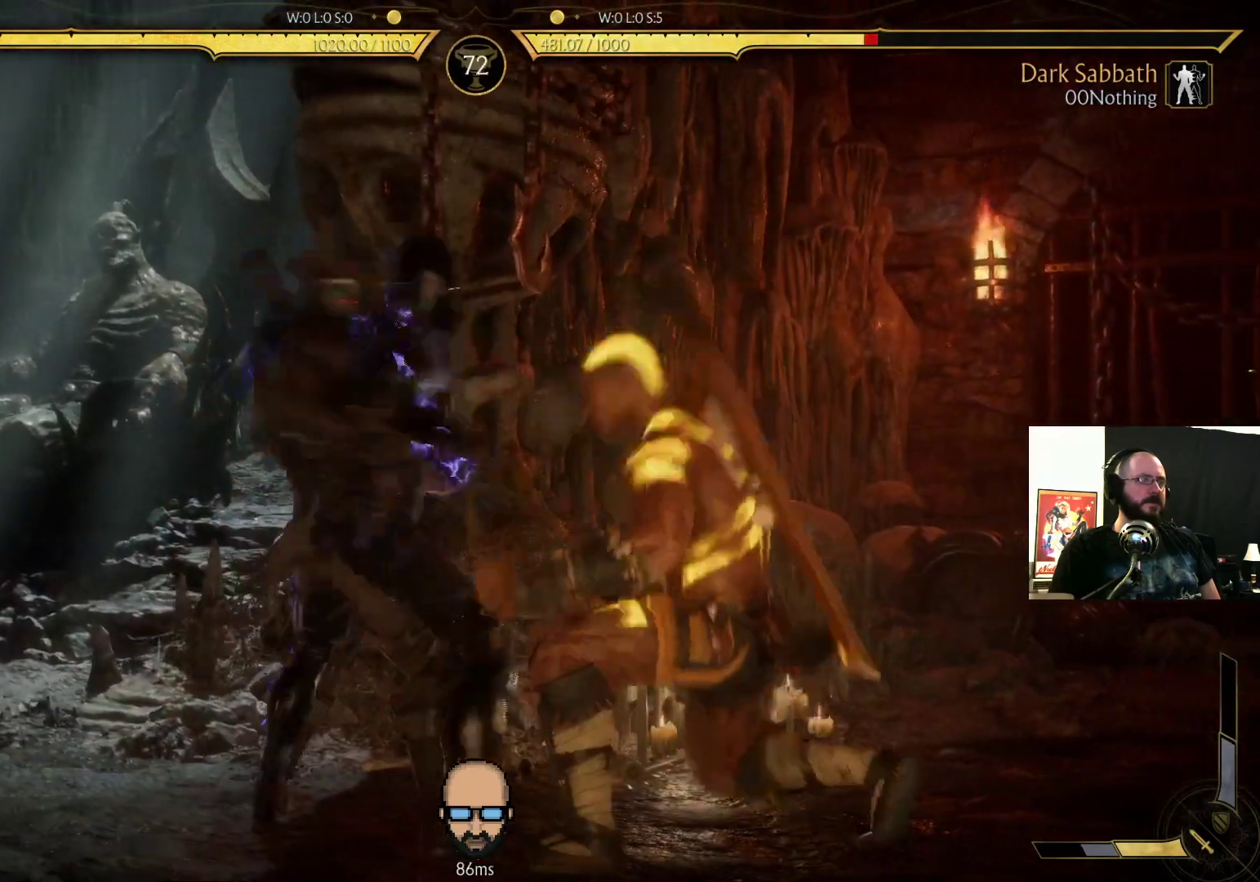
Gameplay with a controller (PlayStation layout); each line is a JSON object with the inputs held at the frame after it. "events" lists button and stick changes between this image and that frame as [ms after this image, input, new state], when the widget could be followed in between. Not read: L3 R3 left_stick right_stick.
{"buttons": ["TRIANGLE"], "events": [[67, "CROSS", "down"], [67, "SQUARE", "down"], [167, "CROSS", "up"], [167, "SQUARE", "up"], [300, "TRIANGLE", "down"], [333, "DPAD_LEFT", "up"], [400, "TRIANGLE", "up"], [467, "TRIANGLE", "down"]]}
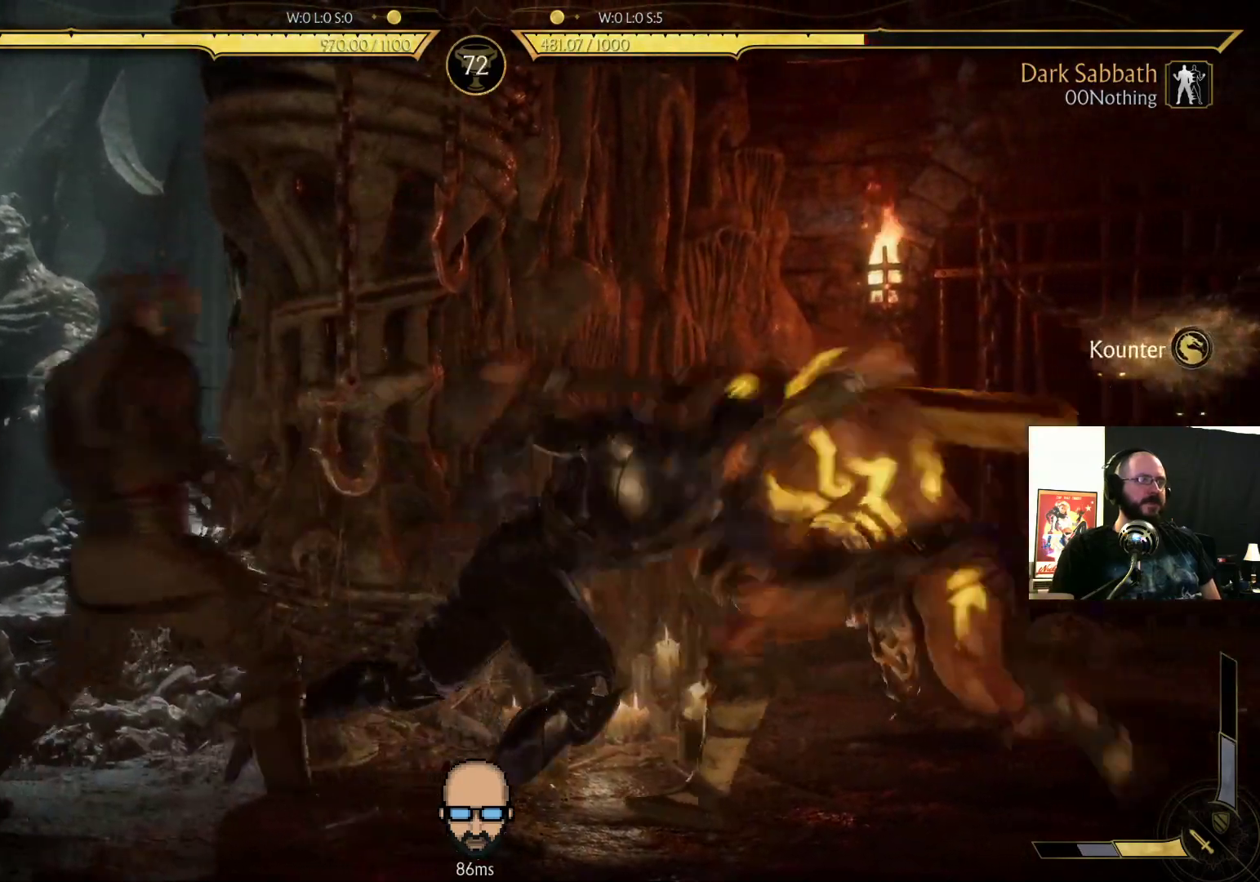
{"buttons": ["DPAD_DOWN"], "events": [[67, "TRIANGLE", "up"], [100, "DPAD_DOWN", "down"], [200, "DPAD_DOWN", "up"], [300, "DPAD_UP", "down"], [367, "DPAD_UP", "up"], [467, "DPAD_DOWN", "down"]]}
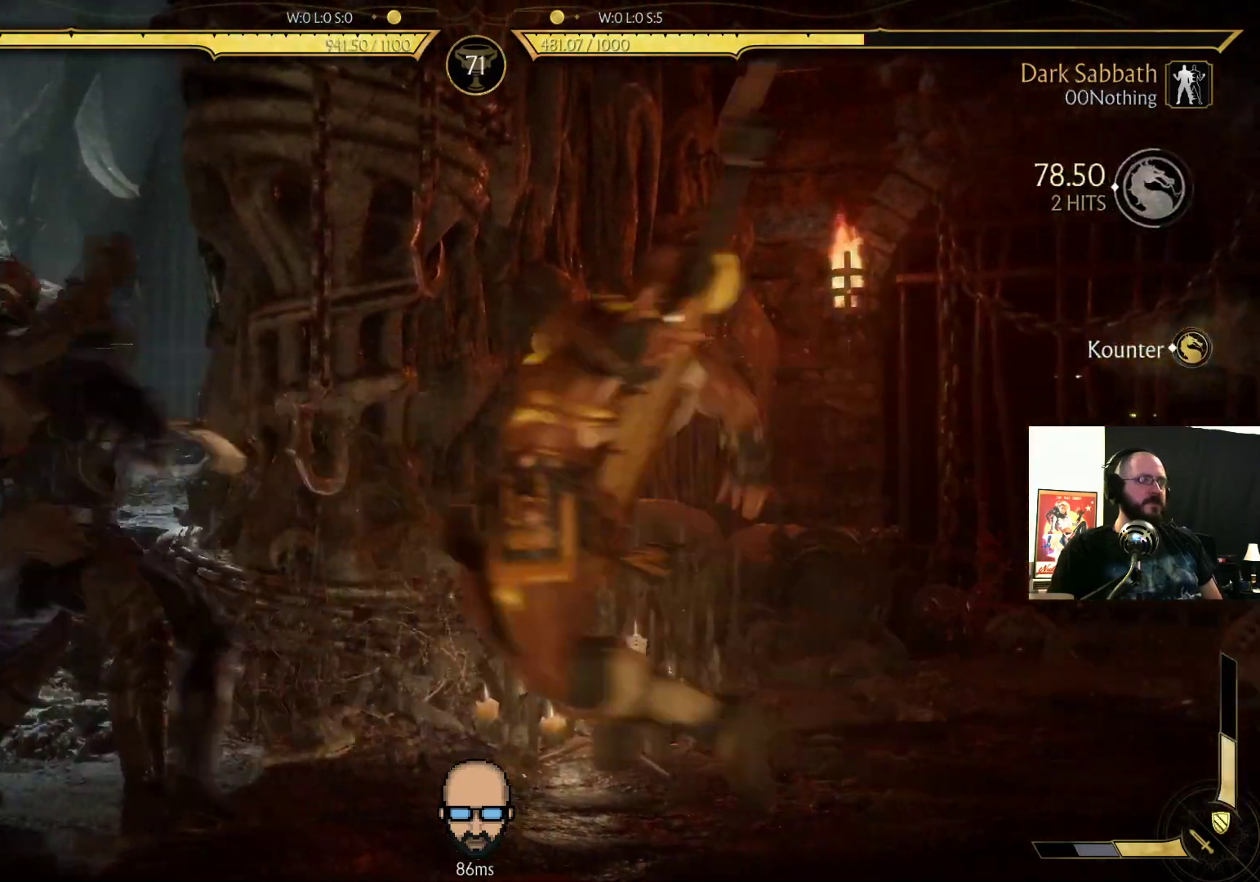
{"buttons": ["R1"], "events": [[33, "L2", "down"], [67, "DPAD_DOWN", "up"], [133, "L2", "up"], [167, "DPAD_UP", "down"], [267, "DPAD_UP", "up"], [333, "DPAD_UP", "down"], [433, "DPAD_UP", "up"], [500, "R1", "down"]]}
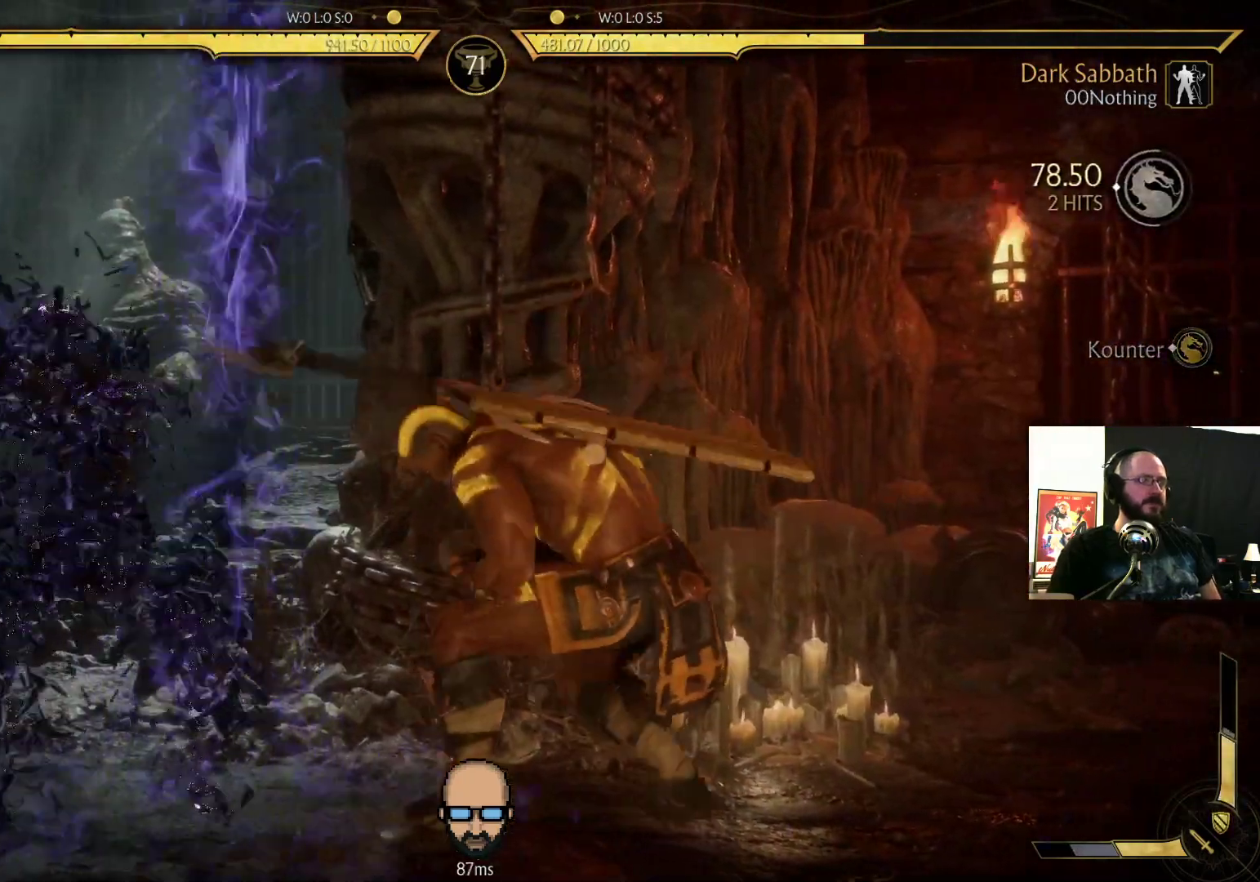
{"buttons": []}
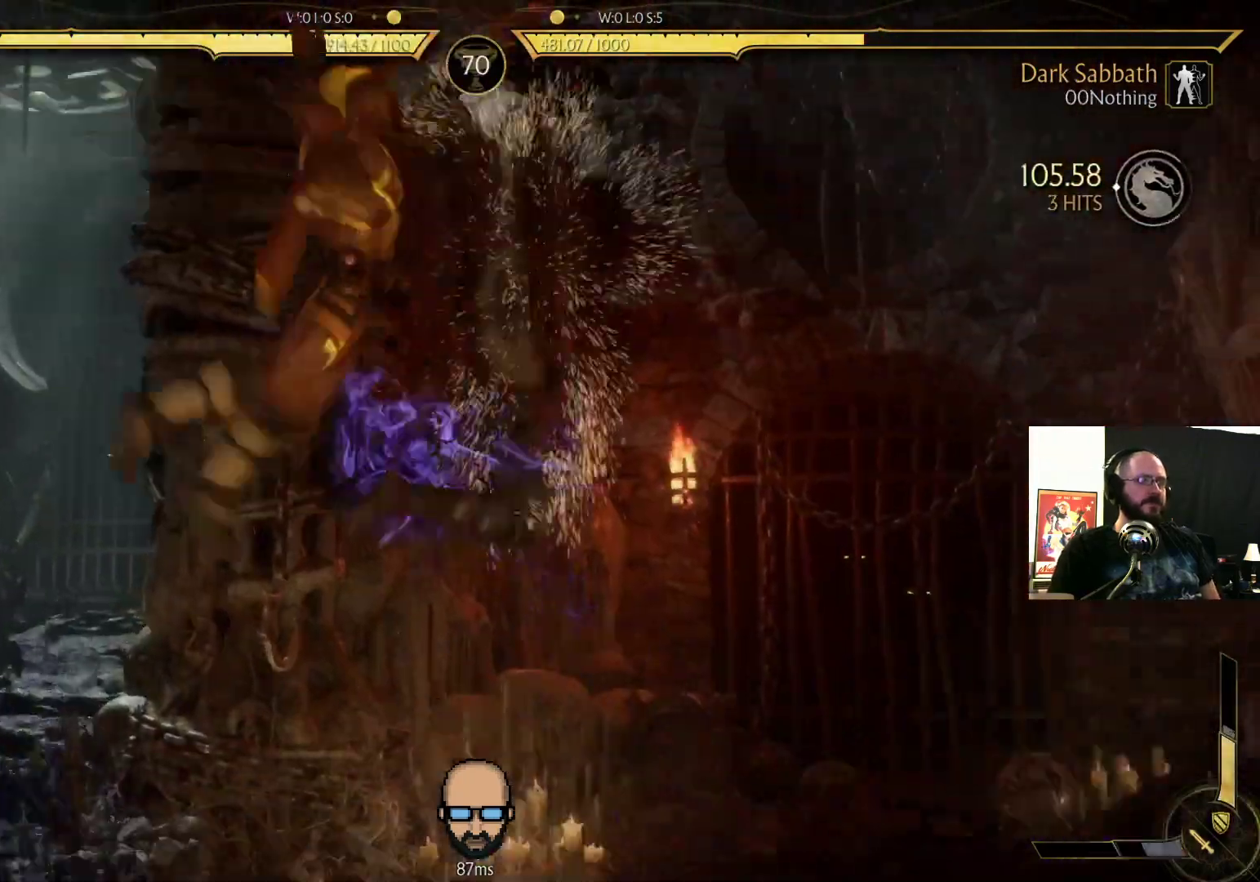
{"buttons": ["DPAD_RIGHT"], "events": [[33, "R1", "down"], [67, "R1", "up"], [233, "DPAD_RIGHT", "down"]]}
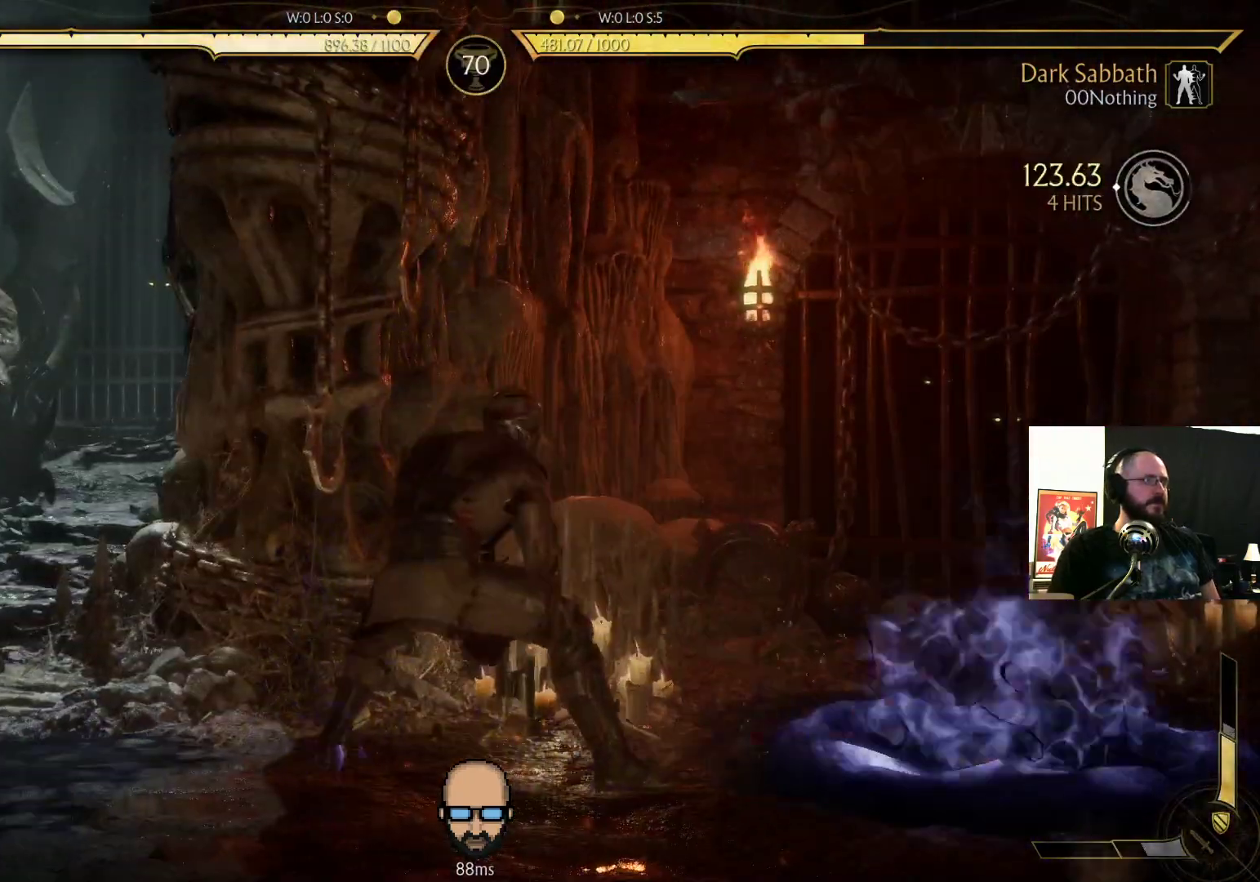
{"buttons": ["DPAD_RIGHT"], "events": []}
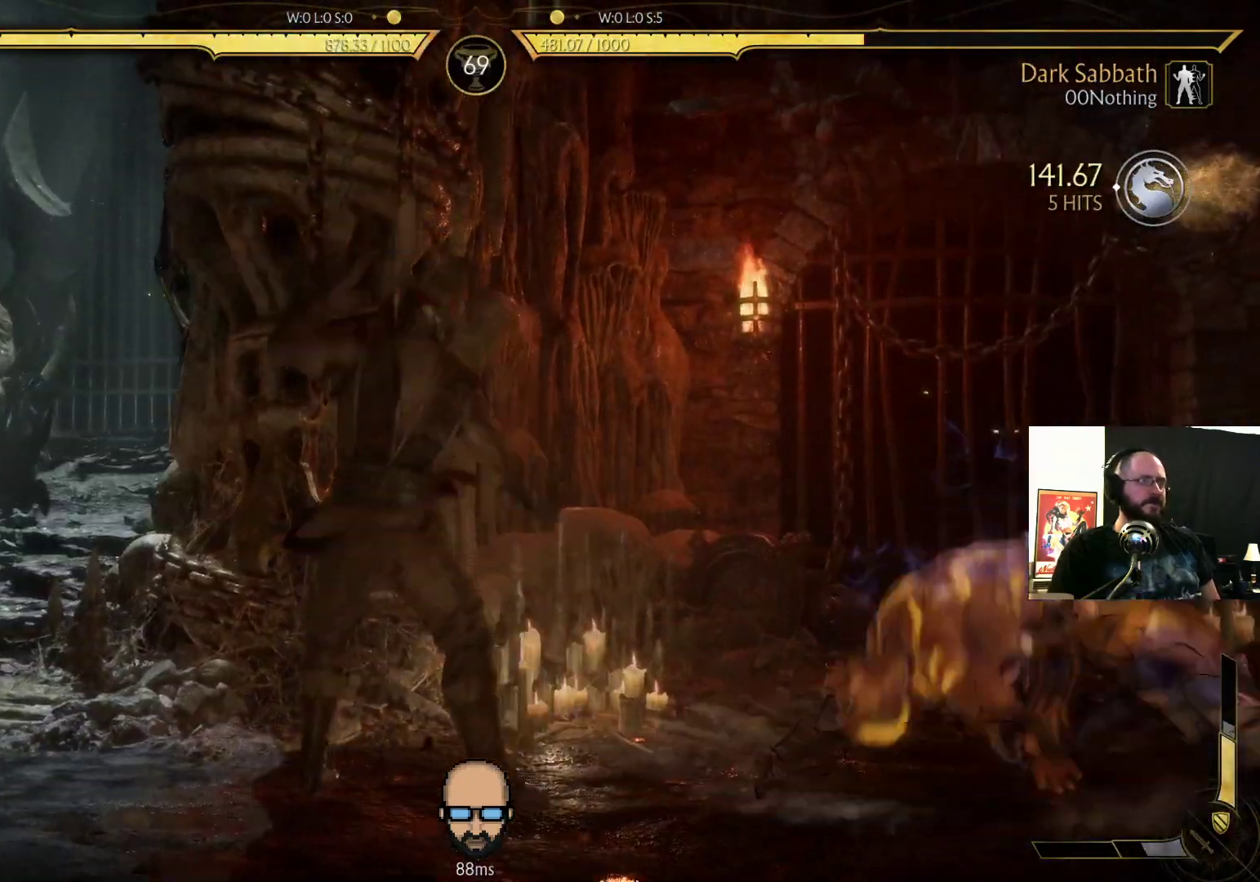
{"buttons": ["DPAD_LEFT"], "events": [[300, "DPAD_RIGHT", "up"], [367, "DPAD_LEFT", "down"], [433, "SQUARE", "down"], [467, "SQUARE", "up"]]}
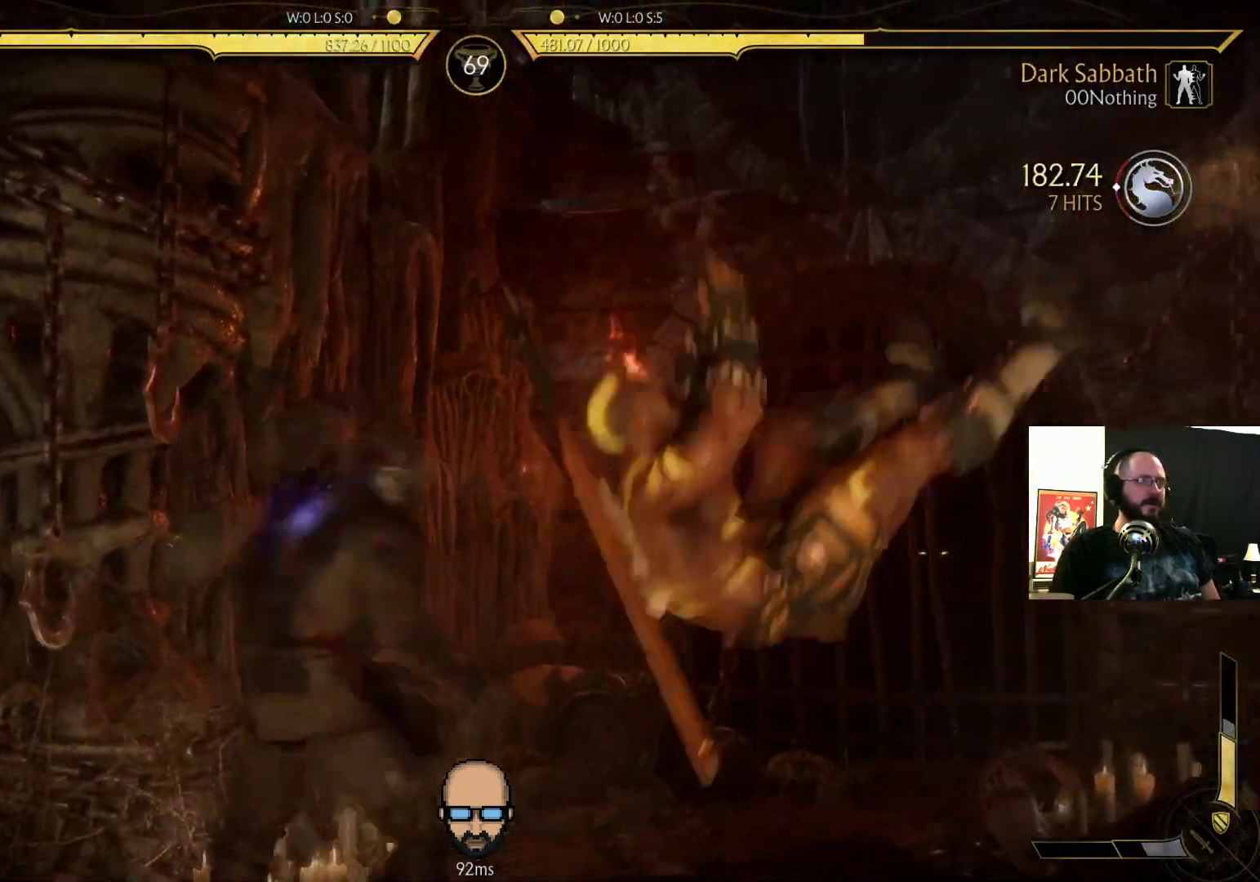
{"buttons": [], "events": [[100, "CROSS", "down"], [100, "DPAD_LEFT", "up"], [100, "SQUARE", "down"], [200, "CROSS", "up"], [233, "SQUARE", "up"], [400, "DPAD_DOWN", "down"], [467, "DPAD_DOWN", "up"]]}
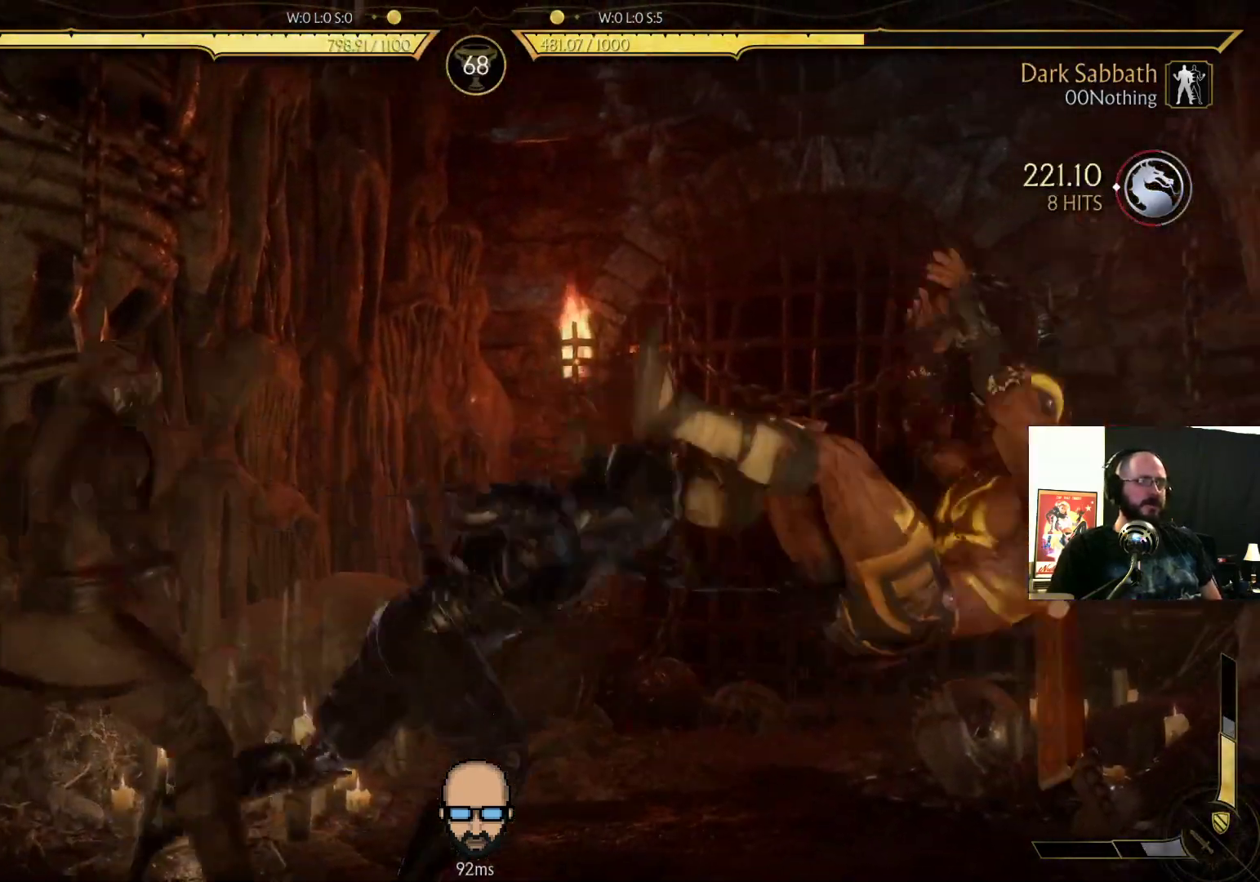
{"buttons": [], "events": [[67, "DPAD_UP", "down"], [167, "DPAD_UP", "up"], [233, "DPAD_DOWN", "down"], [333, "DPAD_DOWN", "up"], [433, "DPAD_UP", "down"], [500, "DPAD_UP", "up"]]}
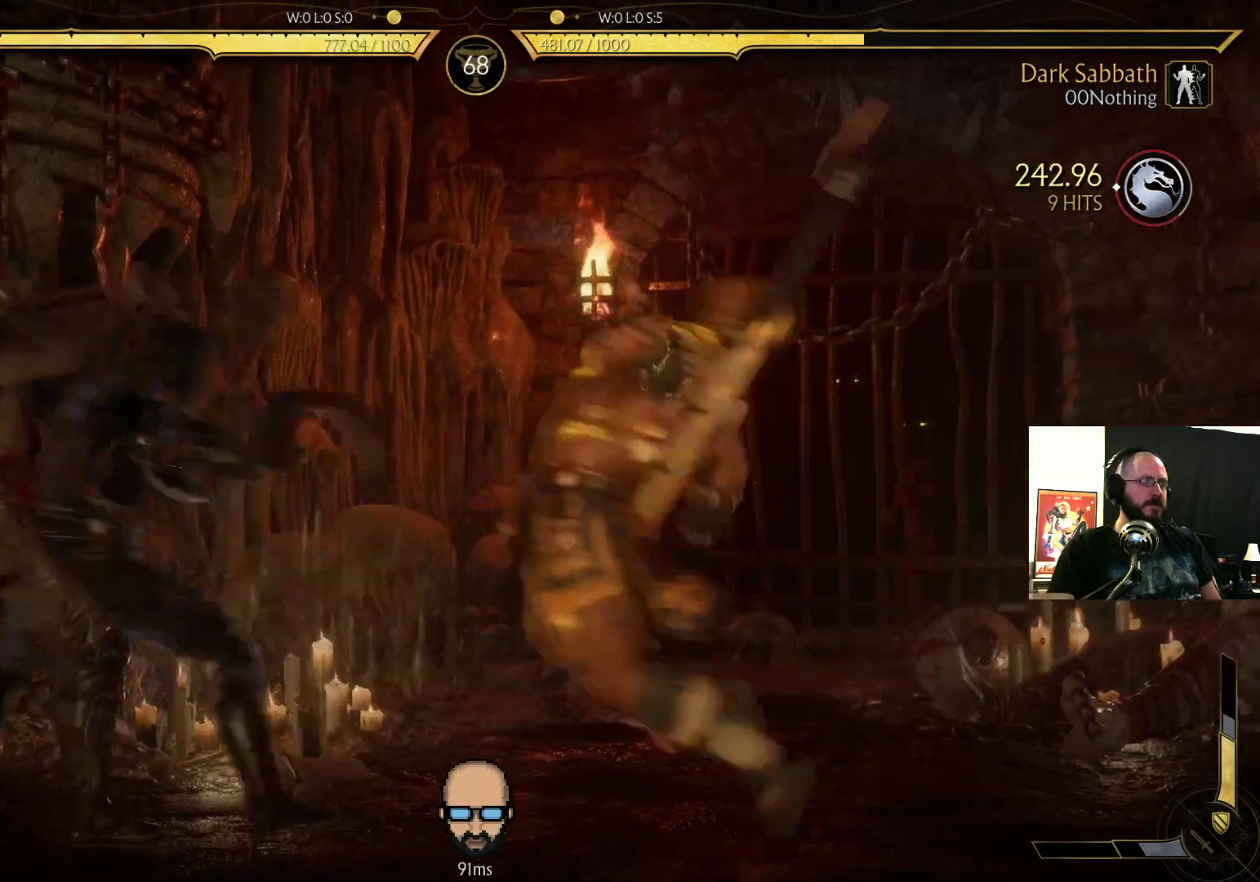
{"buttons": ["R2"], "events": [[100, "DPAD_DOWN", "down"], [200, "DPAD_DOWN", "up"], [300, "DPAD_UP", "down"], [400, "DPAD_UP", "up"], [500, "R2", "down"]]}
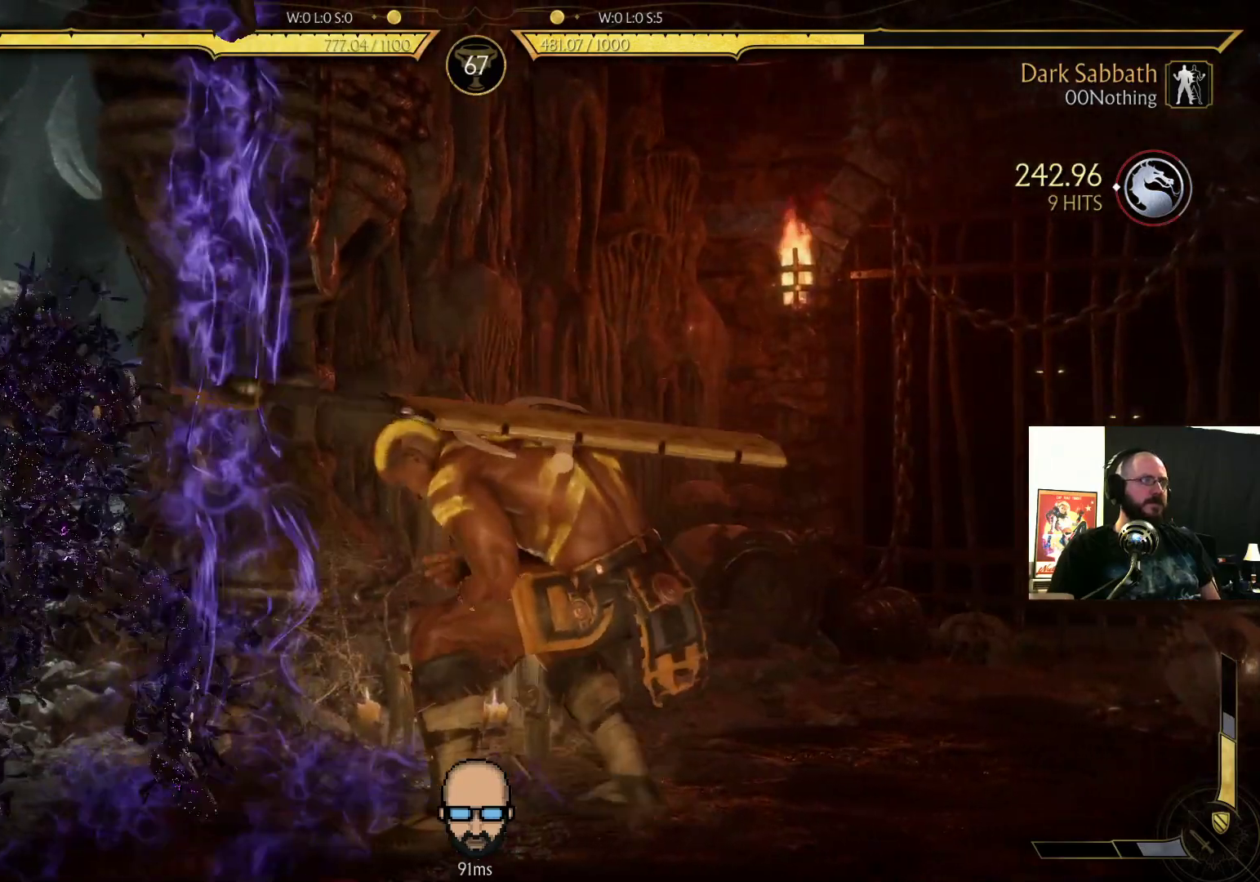
{"buttons": ["R2", "DPAD_DOWN", "DPAD_RIGHT"]}
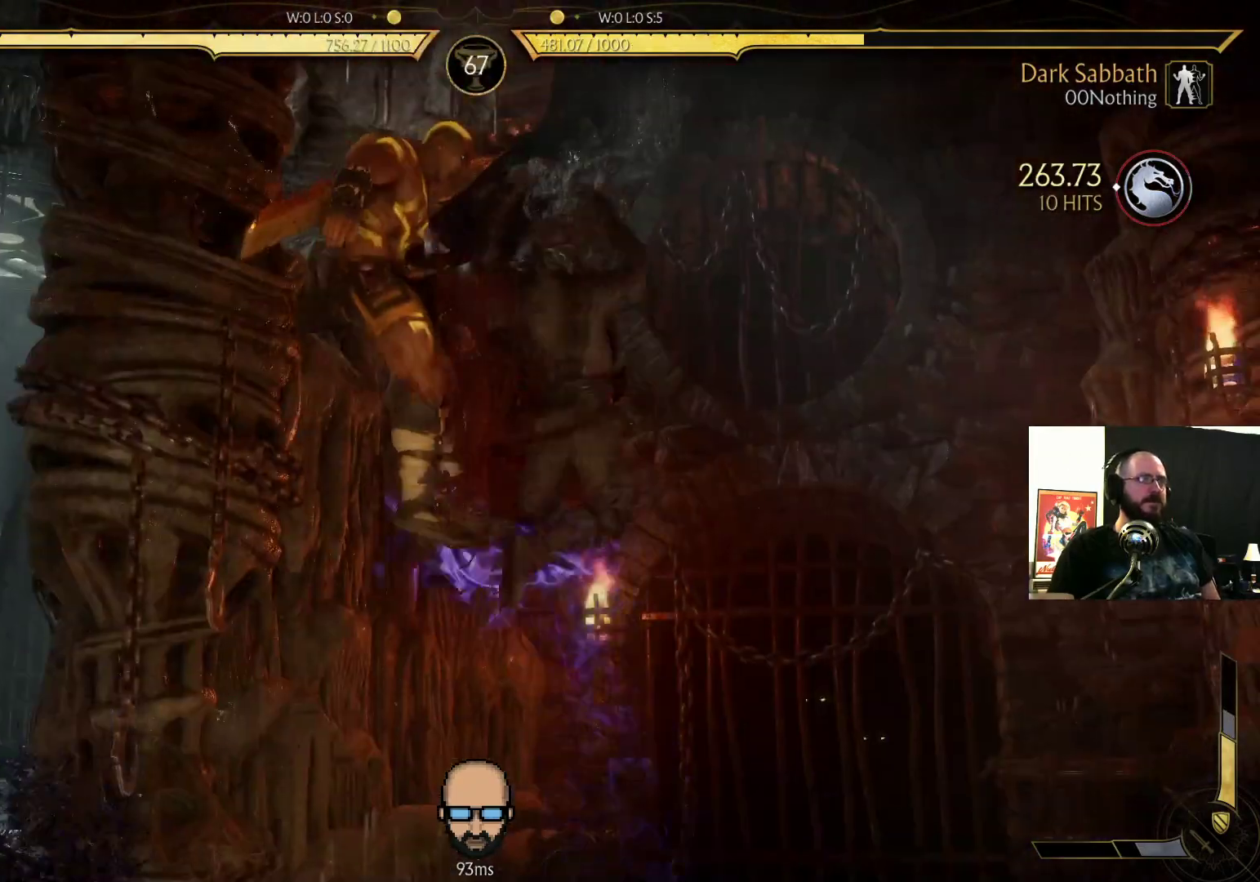
{"buttons": ["R2", "DPAD_DOWN", "DPAD_RIGHT"], "events": [[67, "DPAD_DOWN", "up"], [100, "DPAD_DOWN", "down"]]}
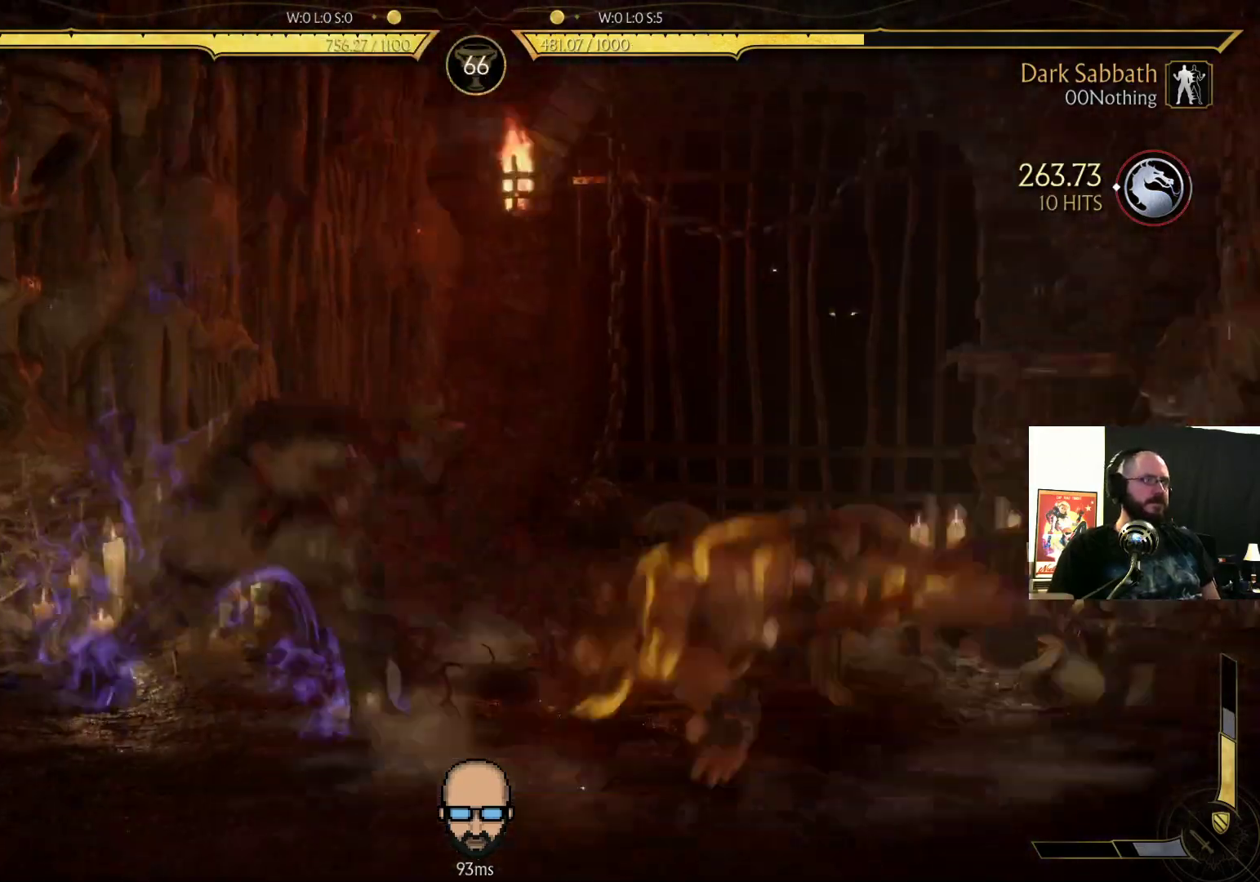
{"buttons": [], "events": [[300, "DPAD_DOWN", "up"], [333, "DPAD_RIGHT", "up"], [433, "R2", "up"]]}
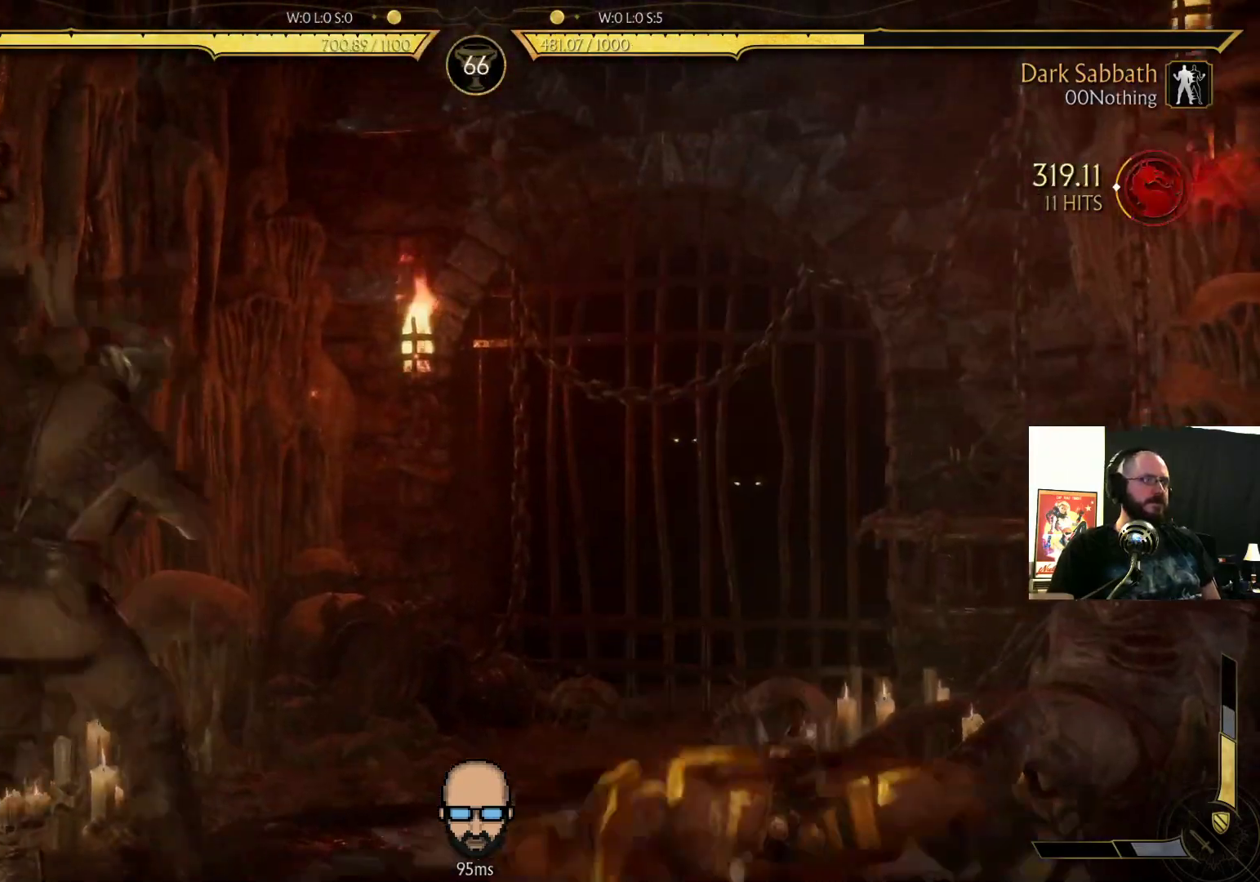
{"buttons": ["DPAD_RIGHT"], "events": [[133, "DPAD_RIGHT", "down"]]}
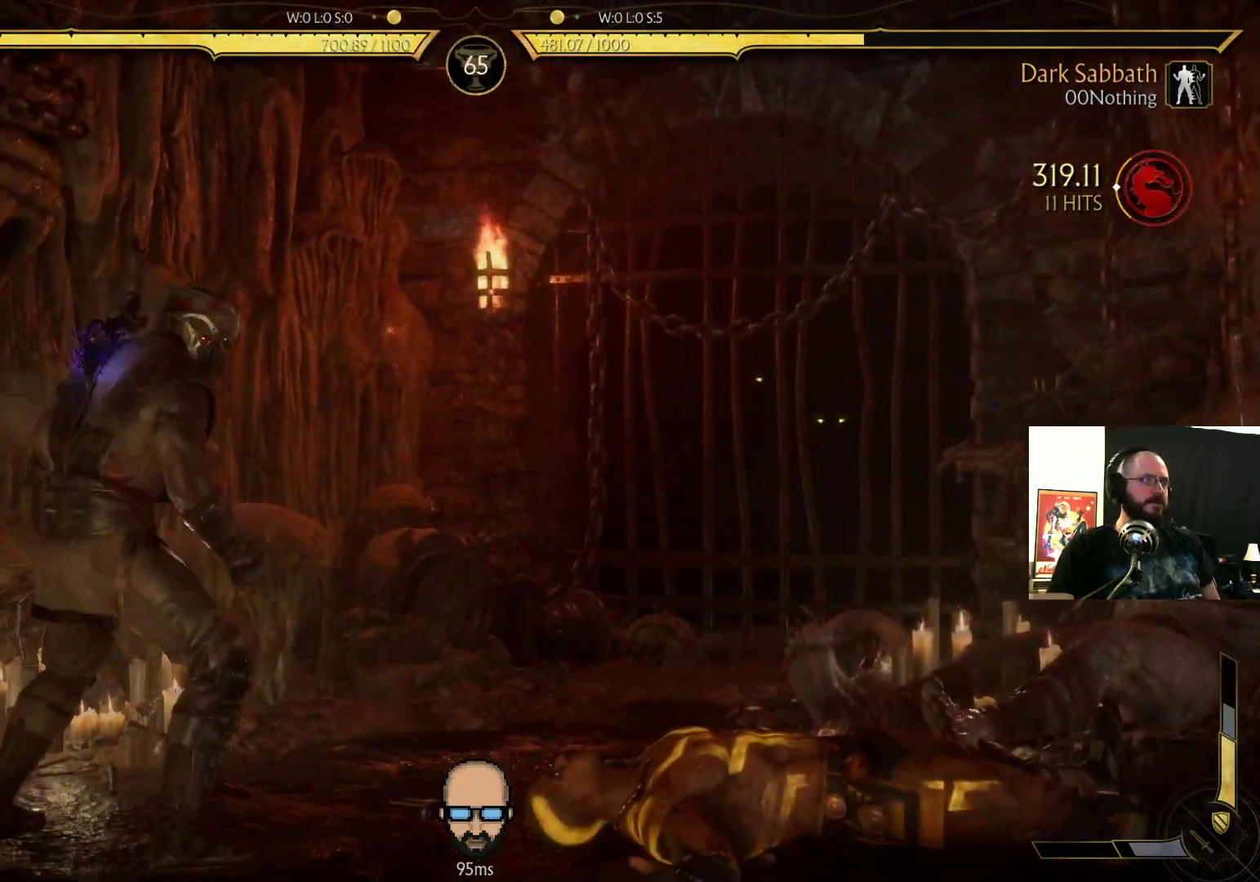
{"buttons": [], "events": [[100, "DPAD_RIGHT", "up"], [133, "DPAD_LEFT", "down"], [467, "DPAD_LEFT", "up"]]}
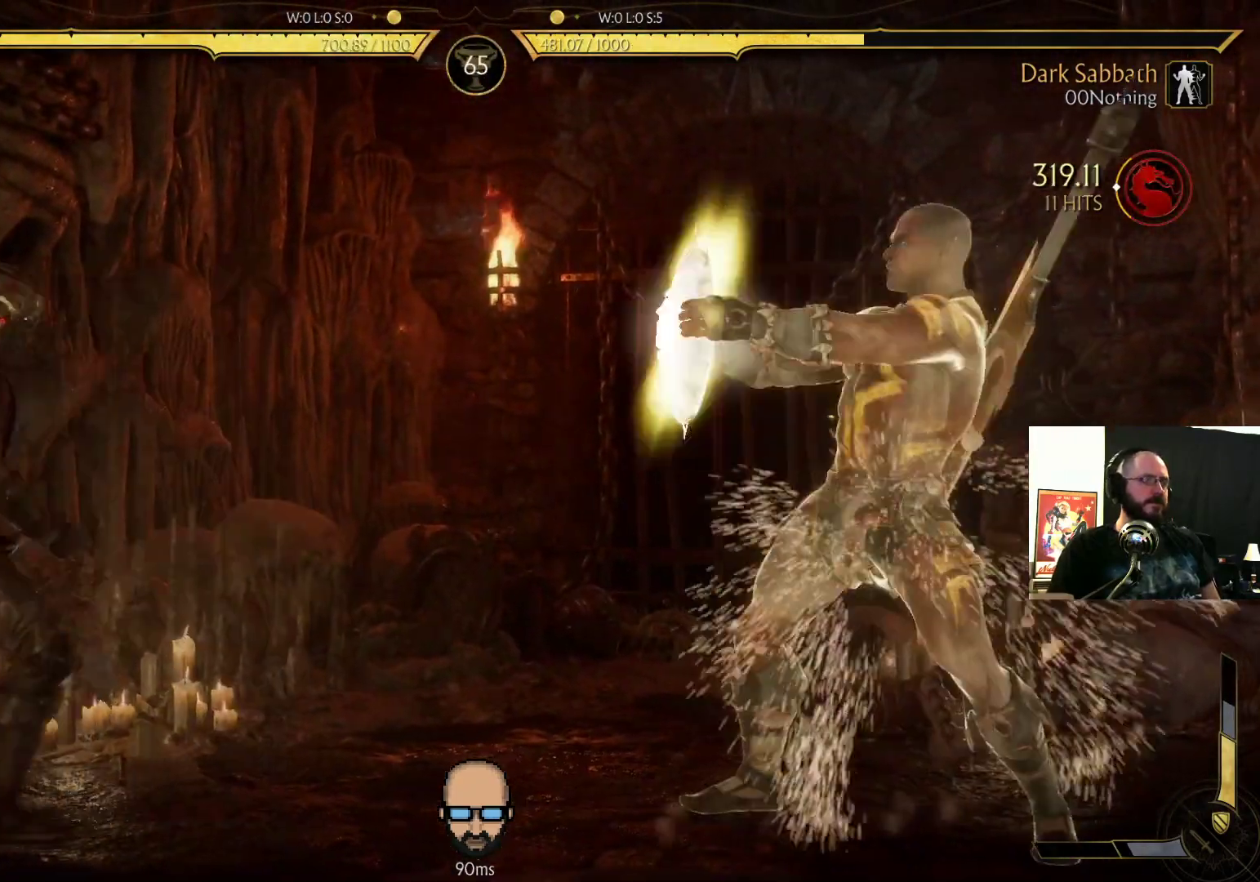
{"buttons": ["TRIANGLE", "DPAD_RIGHT"], "events": [[33, "DPAD_RIGHT", "down"], [400, "TRIANGLE", "down"]]}
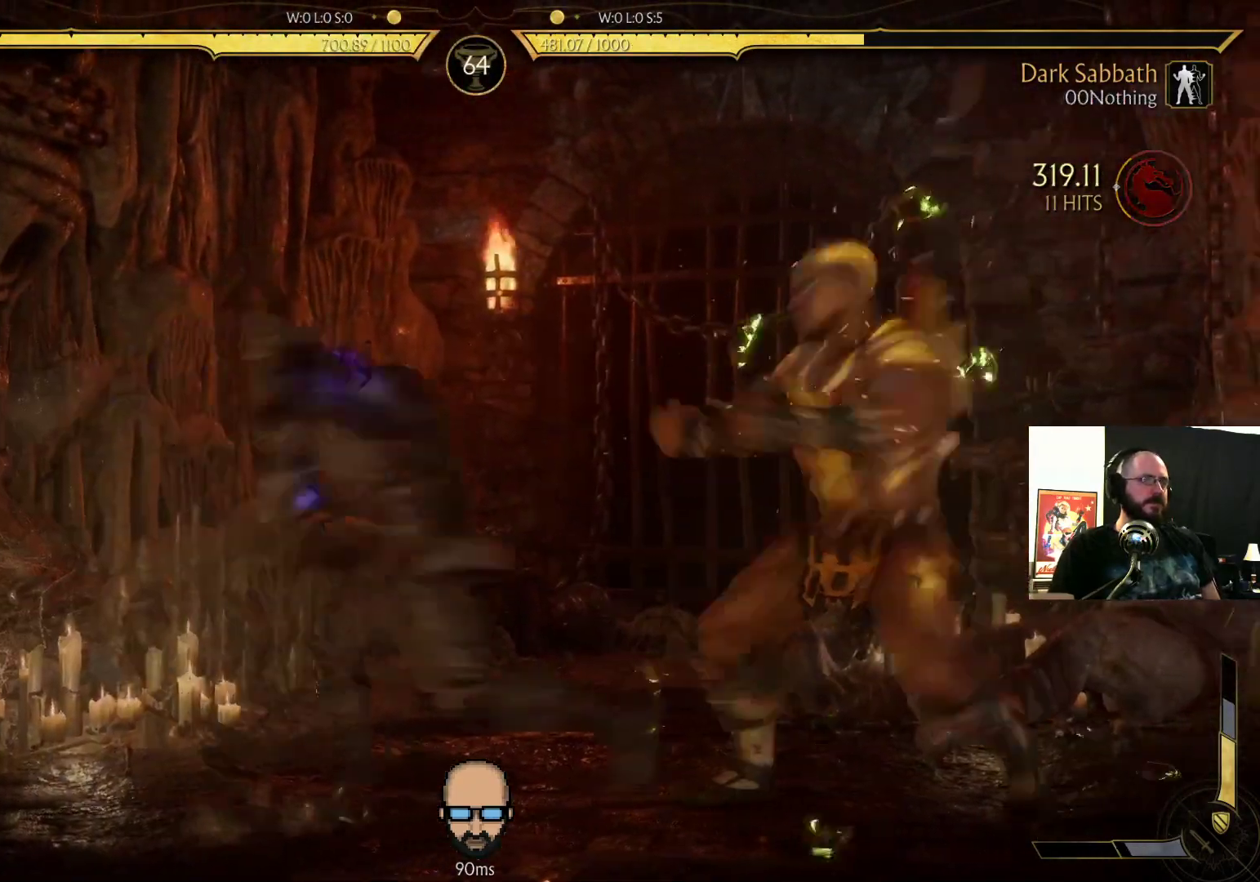
{"buttons": ["TRIANGLE", "DPAD_RIGHT"], "events": [[133, "TRIANGLE", "up"], [200, "DPAD_RIGHT", "up"], [233, "SQUARE", "down"], [267, "DPAD_LEFT", "down"], [267, "SQUARE", "up"], [333, "DPAD_LEFT", "up"], [467, "DPAD_RIGHT", "down"], [467, "TRIANGLE", "down"]]}
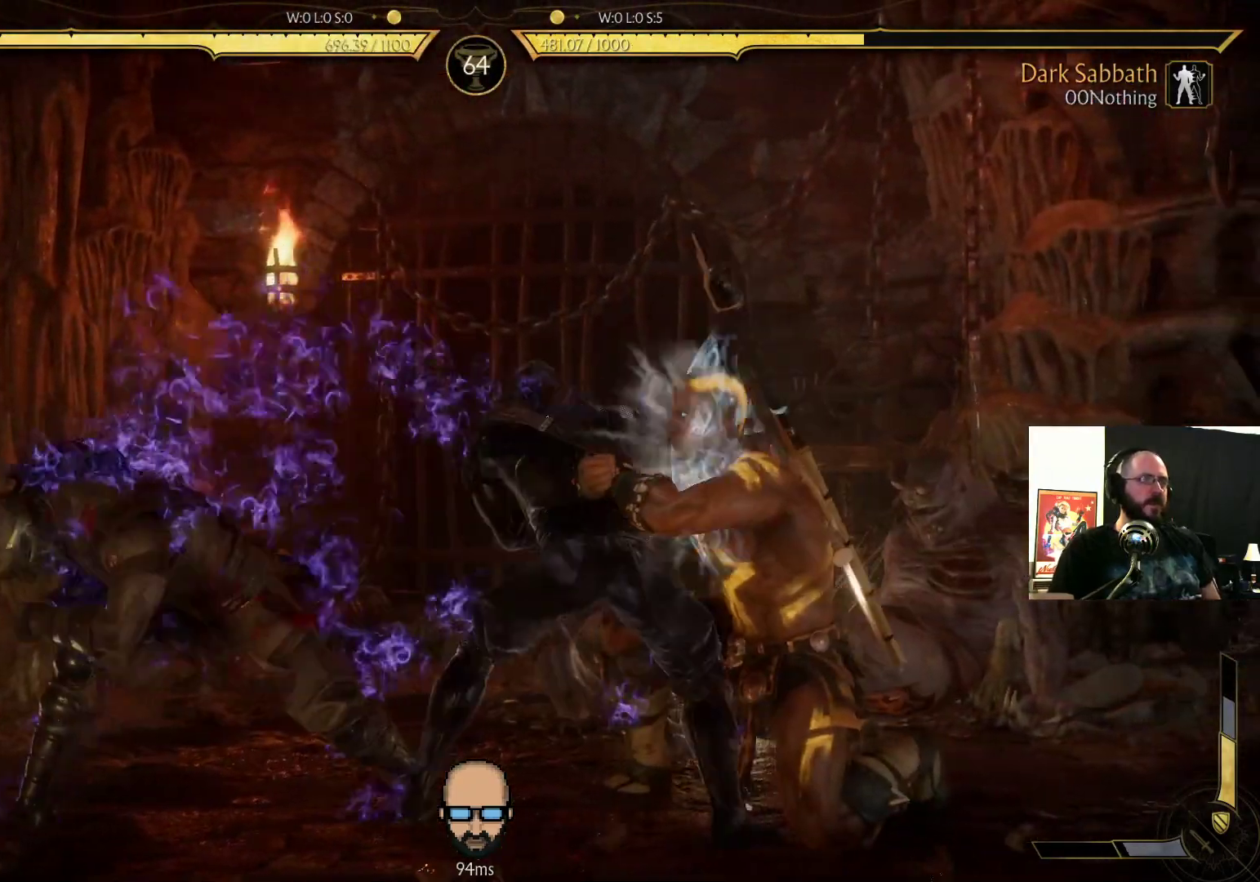
{"buttons": ["DPAD_DOWN", "DPAD_LEFT"], "events": [[33, "SQUARE", "down"], [100, "SQUARE", "up"], [100, "TRIANGLE", "up"], [133, "DPAD_RIGHT", "up"], [300, "DPAD_DOWN", "down"], [333, "DPAD_LEFT", "down"]]}
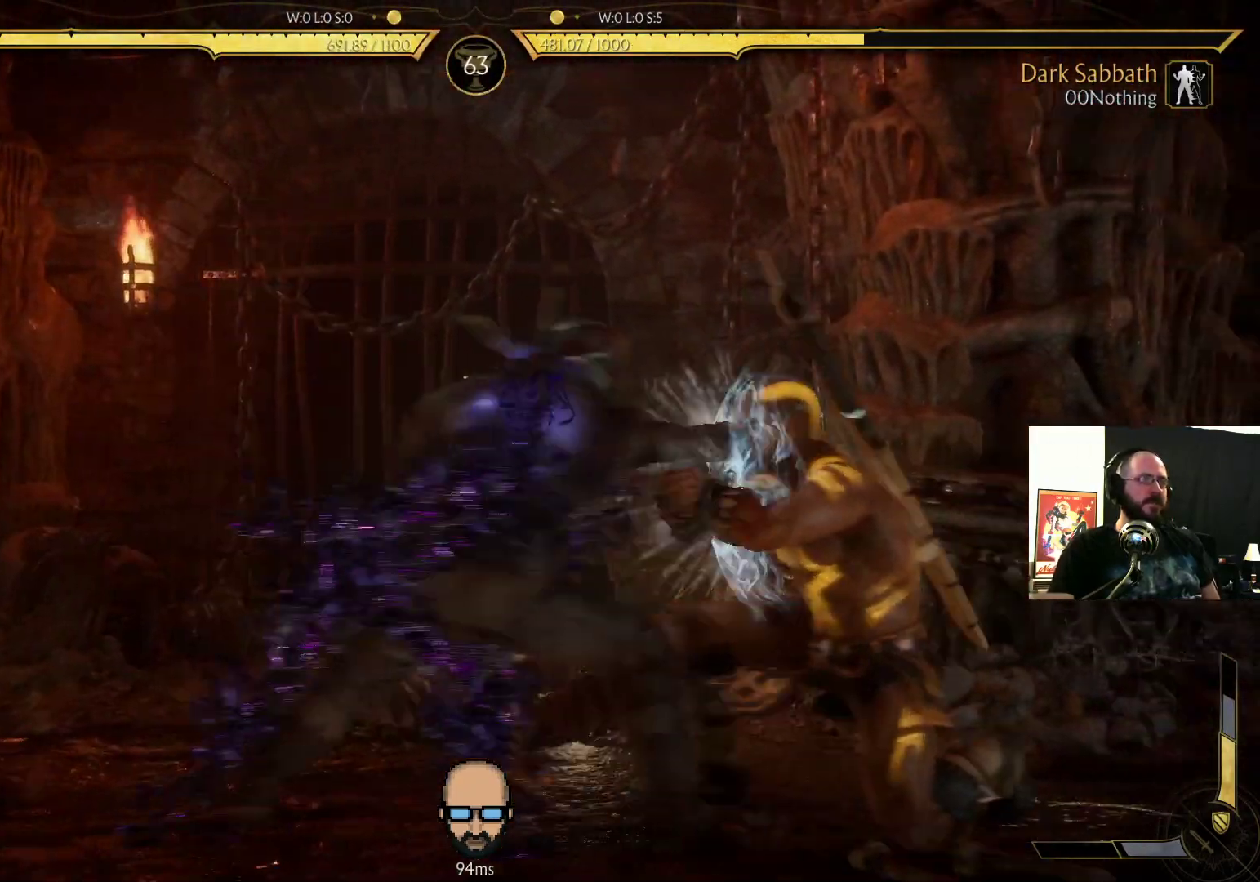
{"buttons": ["R2", "DPAD_DOWN", "DPAD_LEFT"], "events": [[67, "R2", "down"]]}
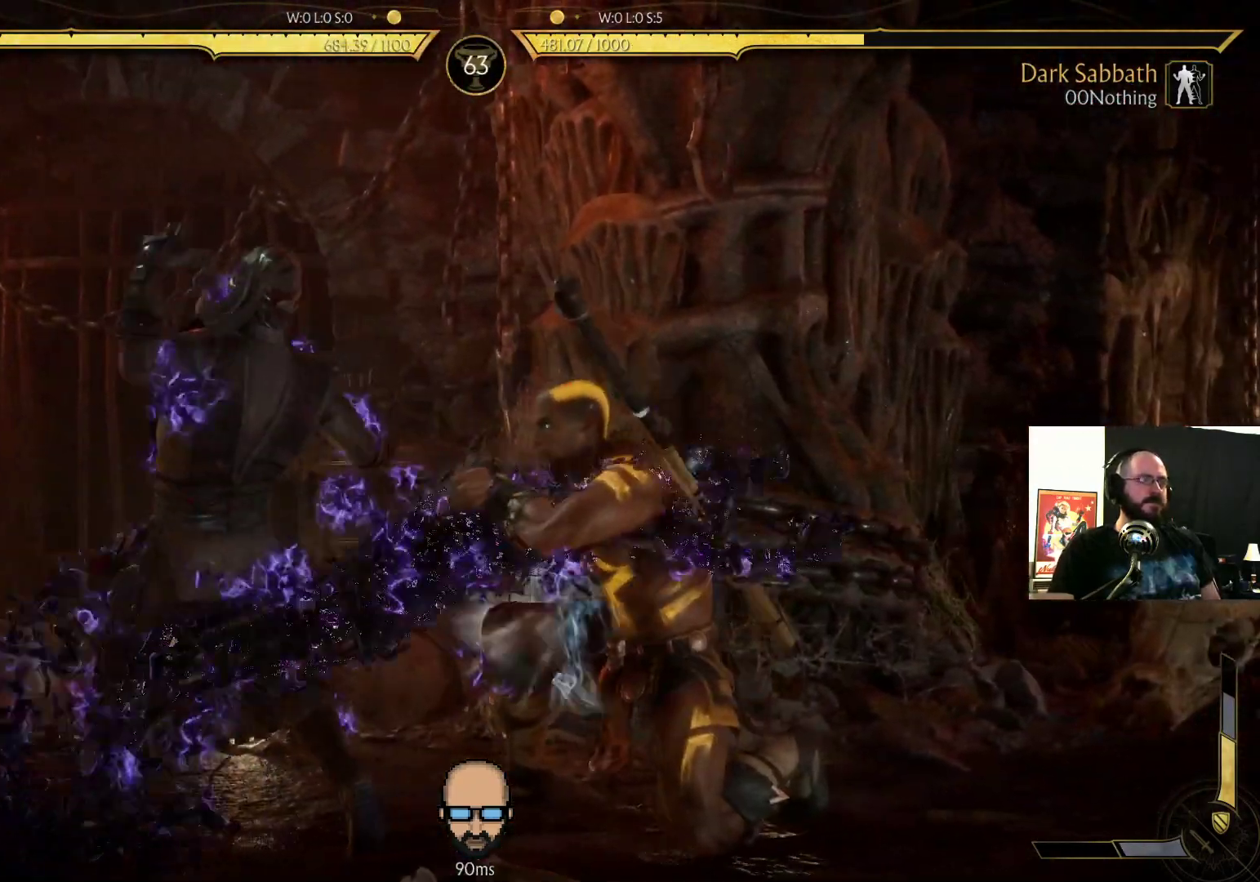
{"buttons": ["R2", "DPAD_DOWN", "DPAD_LEFT"], "events": []}
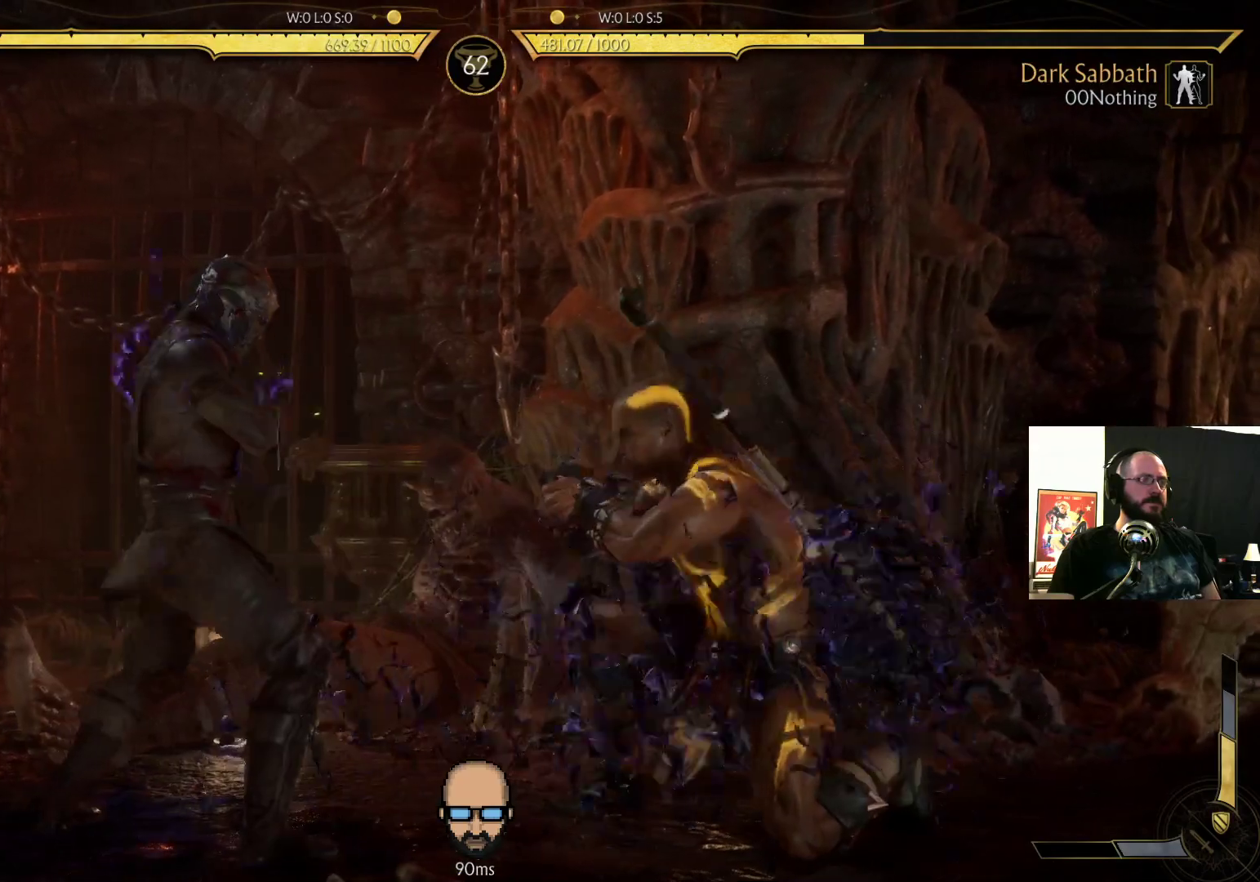
{"buttons": ["R2", "DPAD_DOWN", "DPAD_LEFT"], "events": []}
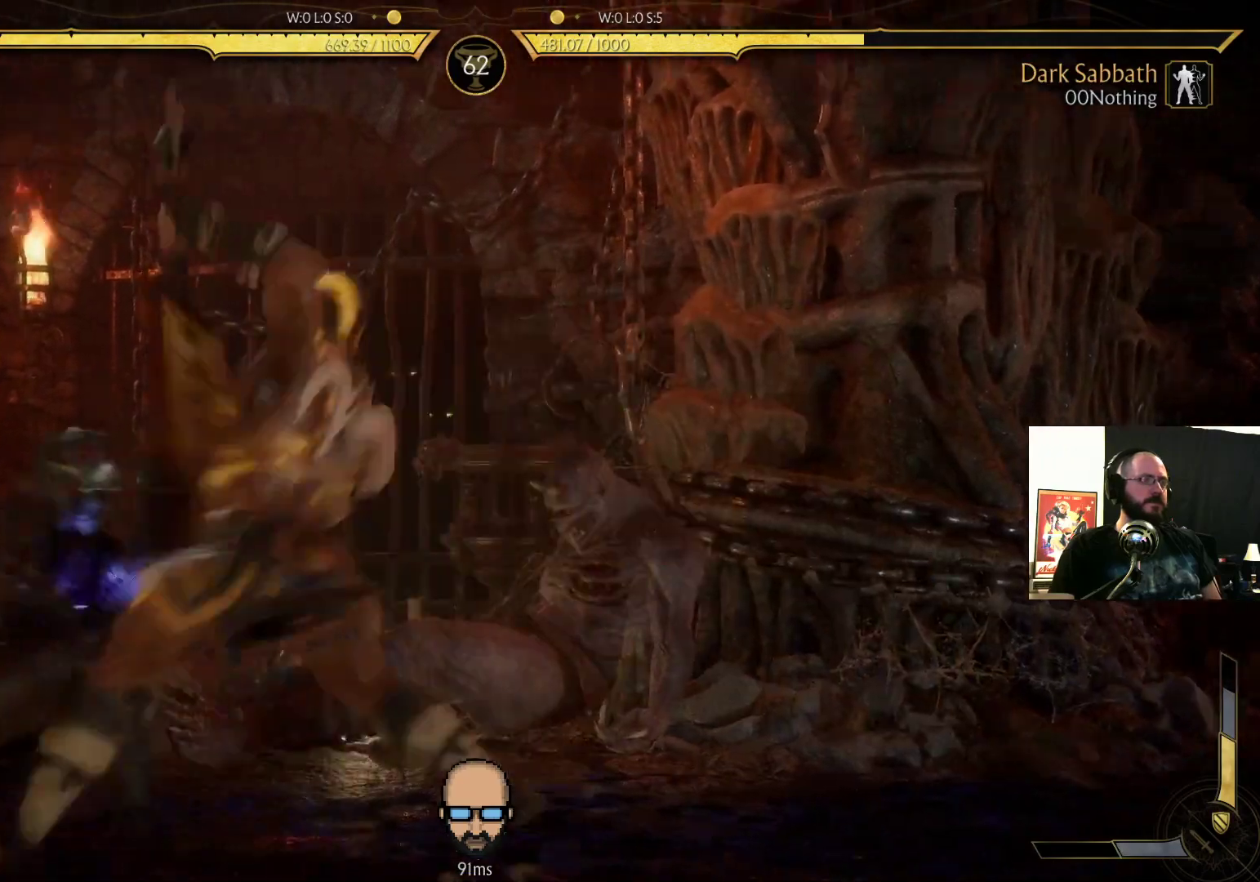
{"buttons": ["R2", "DPAD_DOWN", "DPAD_LEFT"], "events": []}
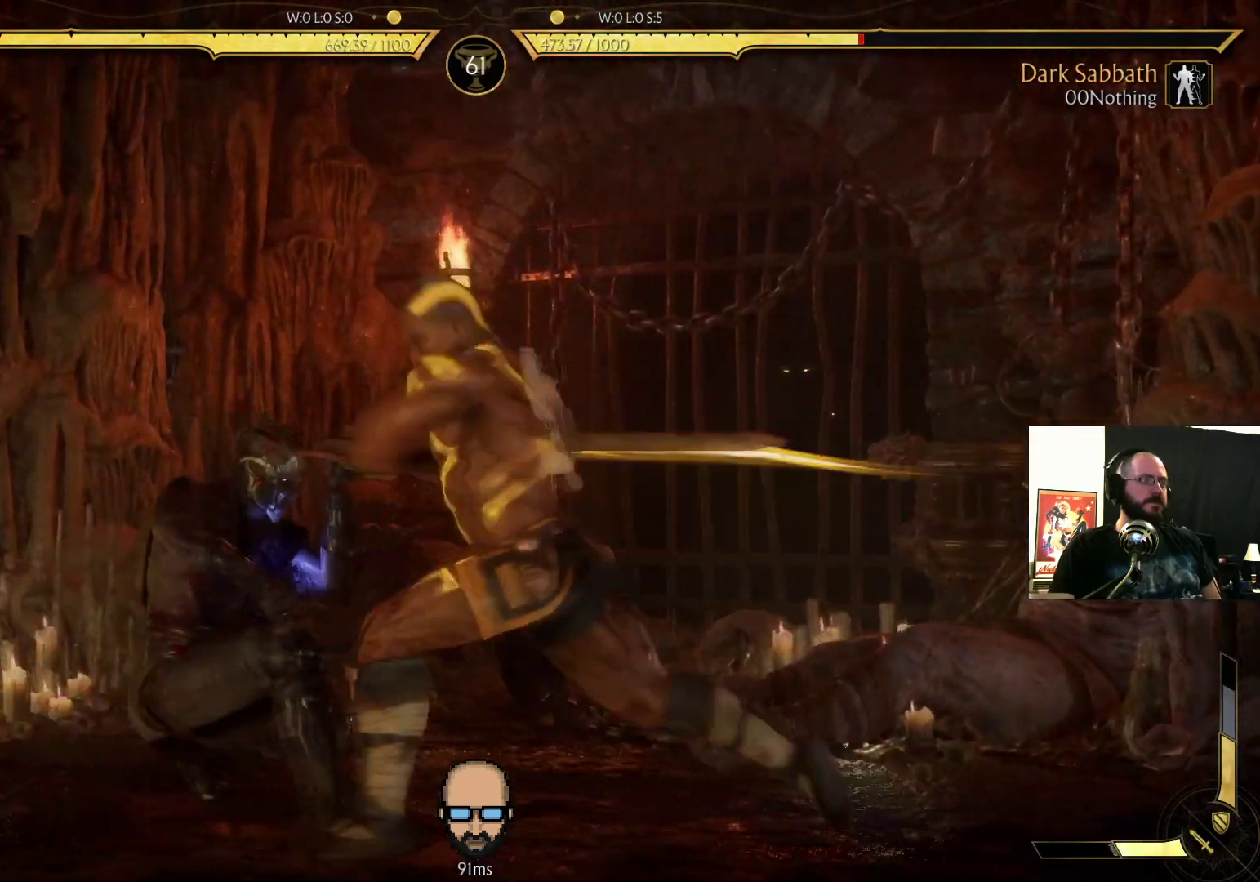
{"buttons": ["R2", "DPAD_DOWN", "DPAD_LEFT"], "events": []}
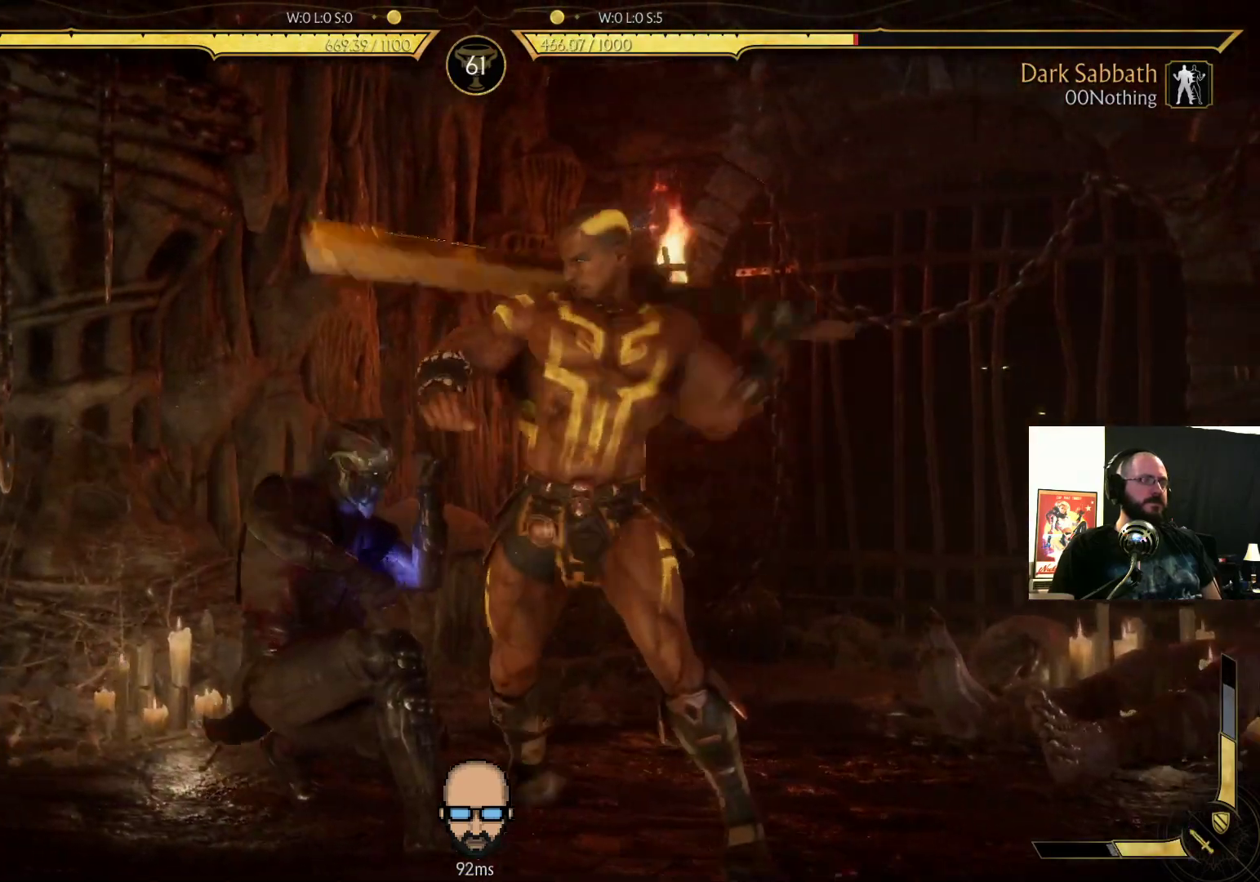
{"buttons": ["DPAD_DOWN", "DPAD_LEFT"], "events": [[233, "SQUARE", "down"], [267, "R2", "up"], [333, "SQUARE", "up"], [400, "SQUARE", "down"], [467, "SQUARE", "up"]]}
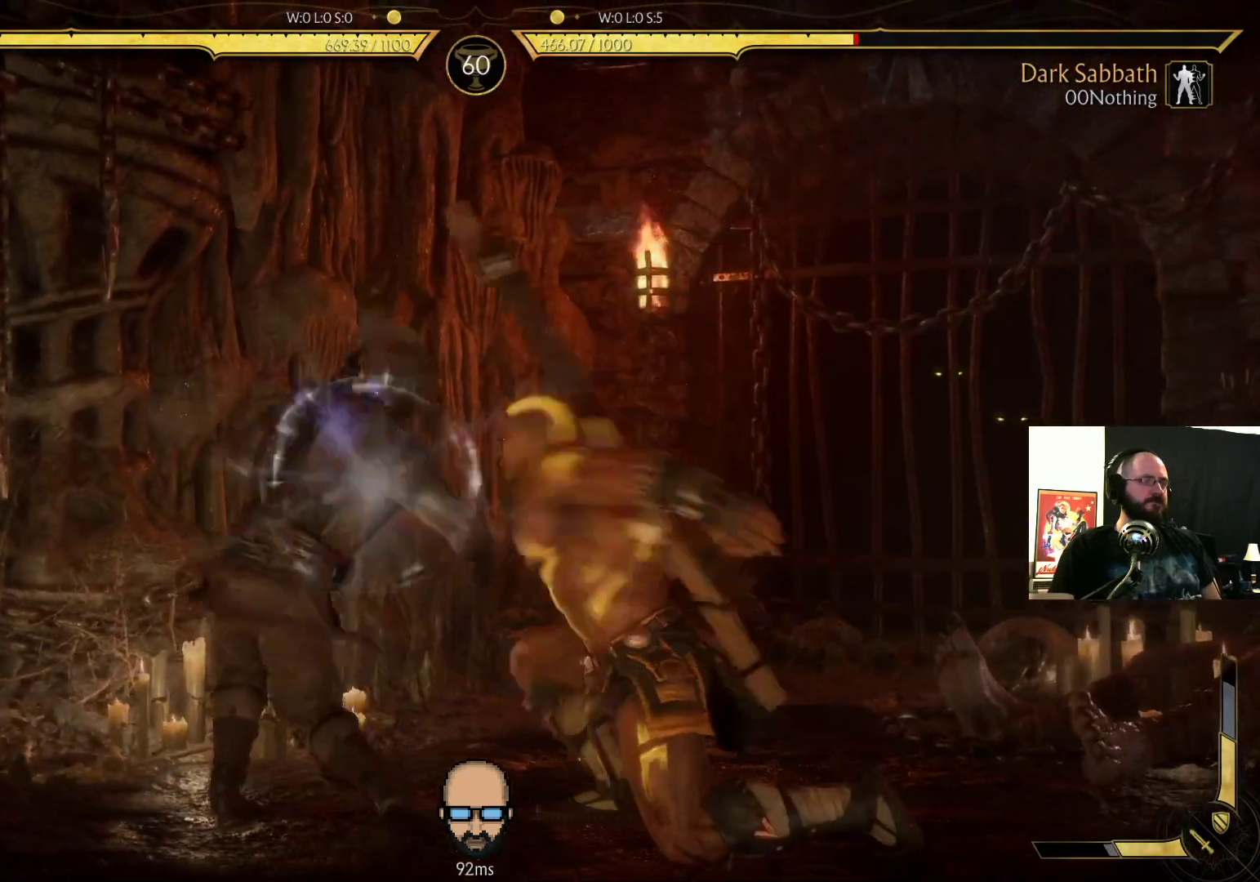
{"buttons": ["DPAD_DOWN", "DPAD_LEFT"], "events": [[33, "SQUARE", "down"], [133, "SQUARE", "up"], [233, "SQUARE", "down"], [333, "SQUARE", "up"], [400, "SQUARE", "down"], [467, "SQUARE", "up"]]}
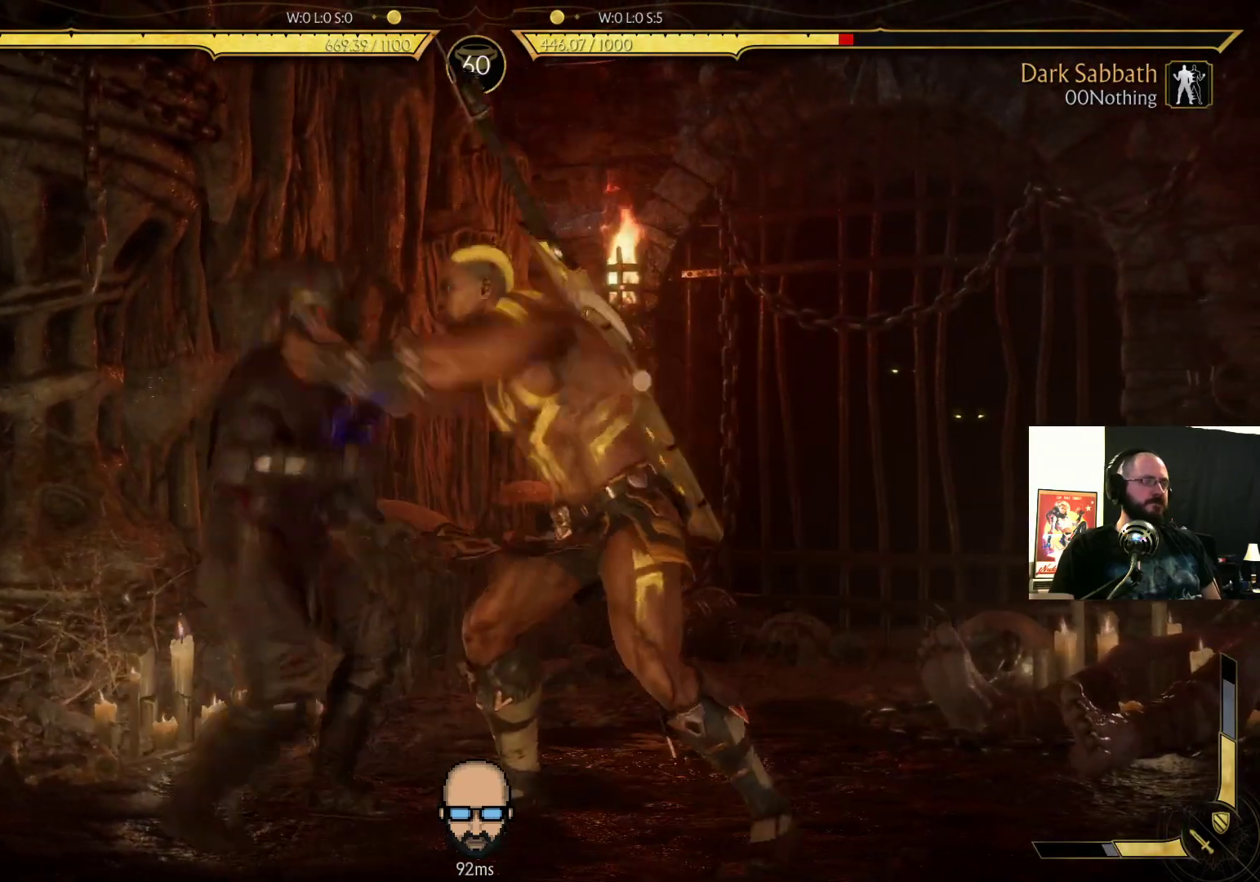
{"buttons": ["DPAD_DOWN", "DPAD_LEFT"], "events": [[33, "SQUARE", "down"], [133, "SQUARE", "up"], [167, "SQUARE", "down"], [267, "SQUARE", "up"]]}
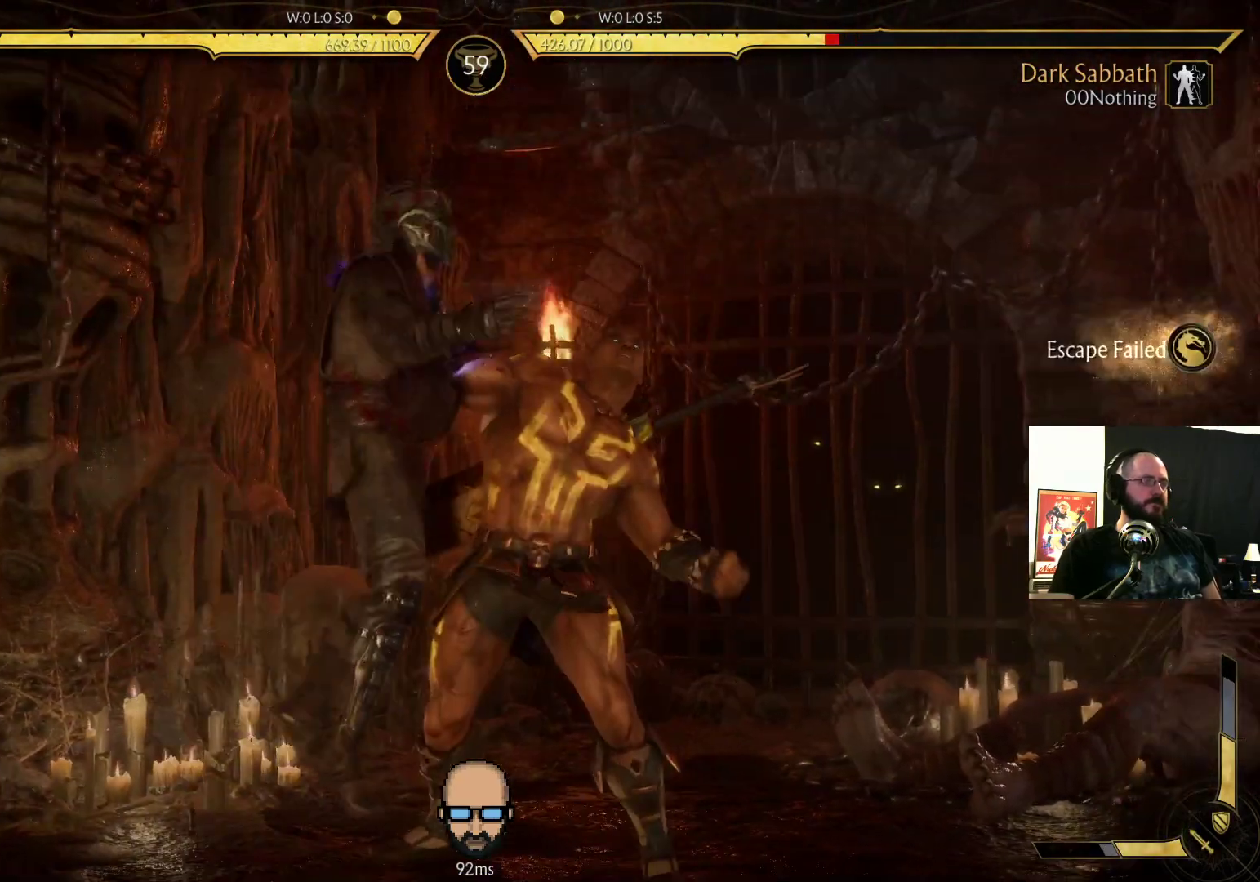
{"buttons": [], "events": [[33, "DPAD_LEFT", "up"], [67, "DPAD_DOWN", "up"]]}
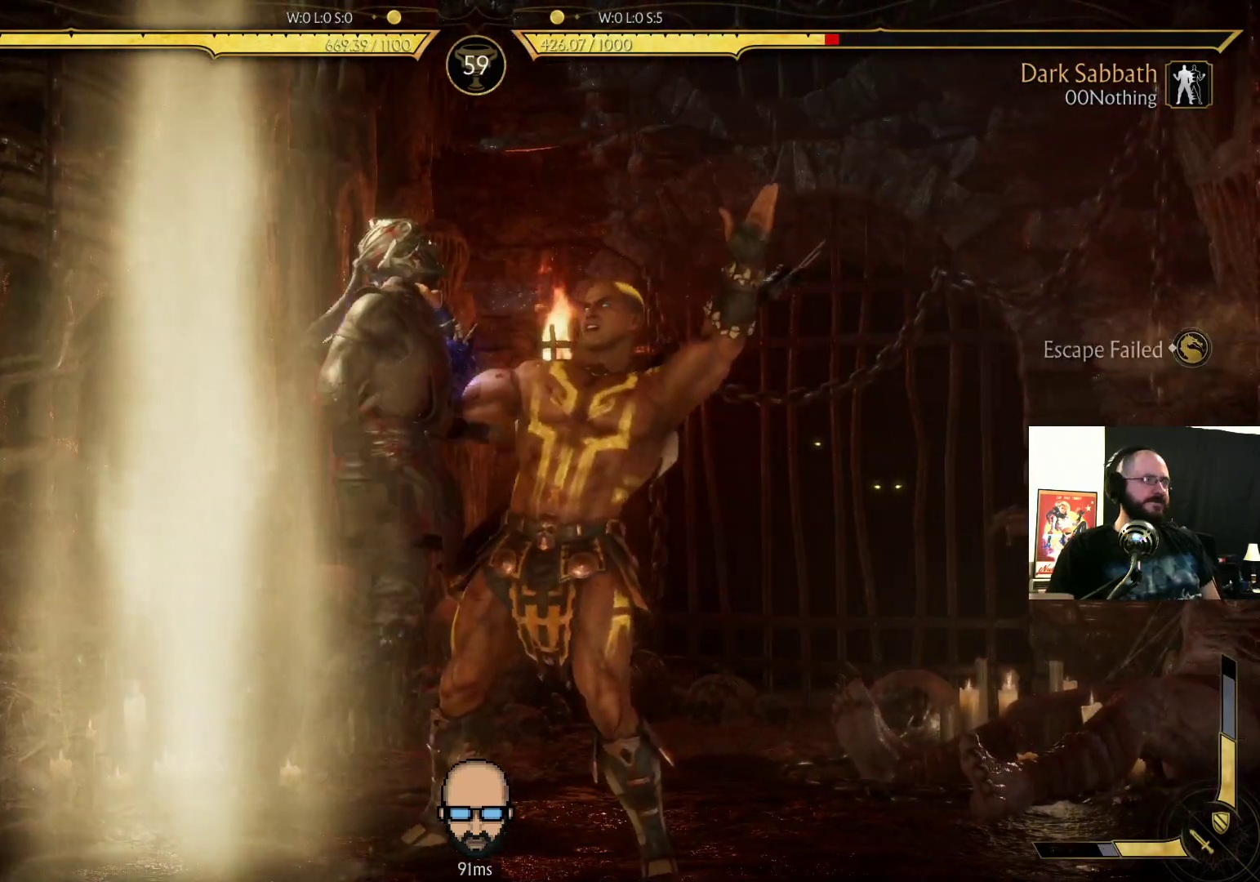
{"buttons": ["R2", "DPAD_DOWN", "DPAD_LEFT"], "events": [[367, "DPAD_LEFT", "down"], [400, "DPAD_DOWN", "down"], [500, "R2", "down"]]}
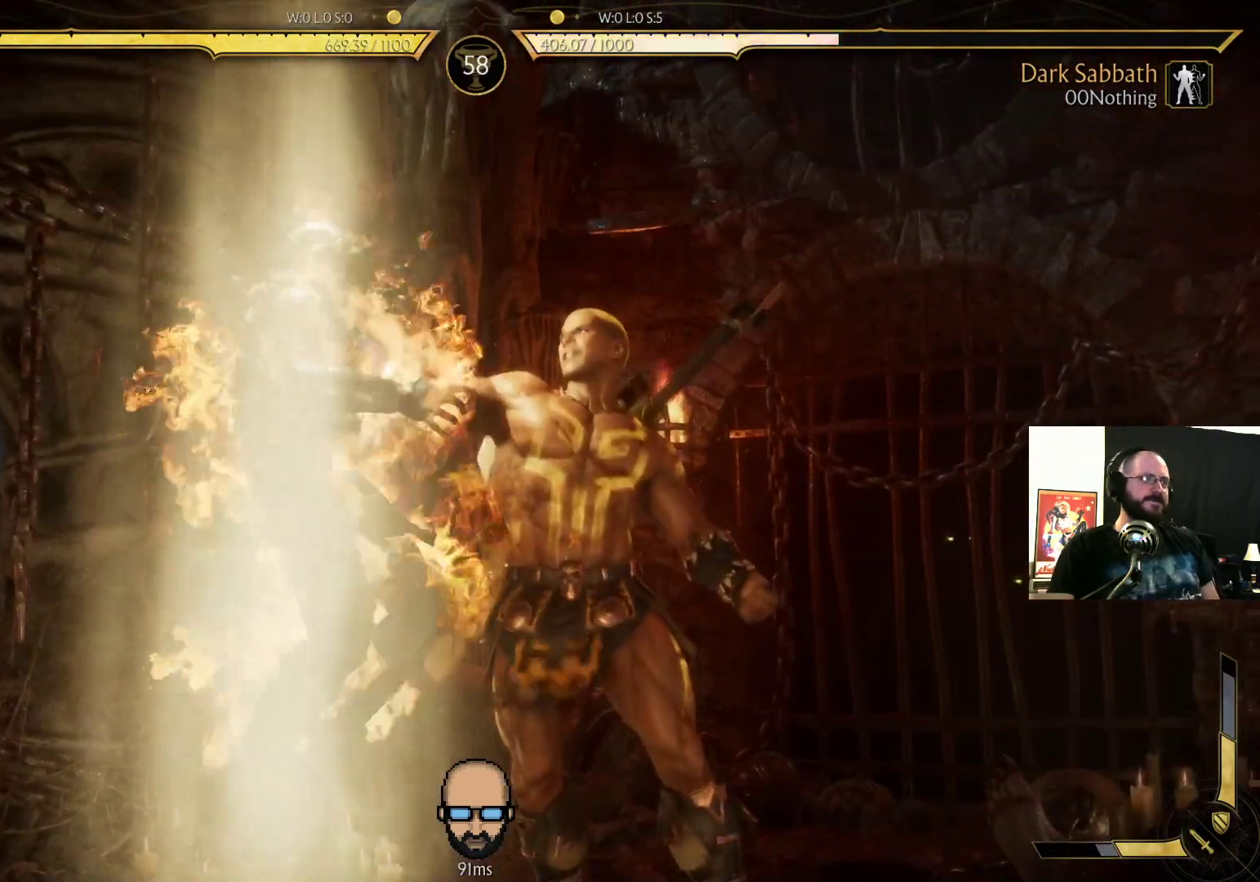
{"buttons": ["R2", "DPAD_LEFT"], "events": [[300, "DPAD_DOWN", "up"]]}